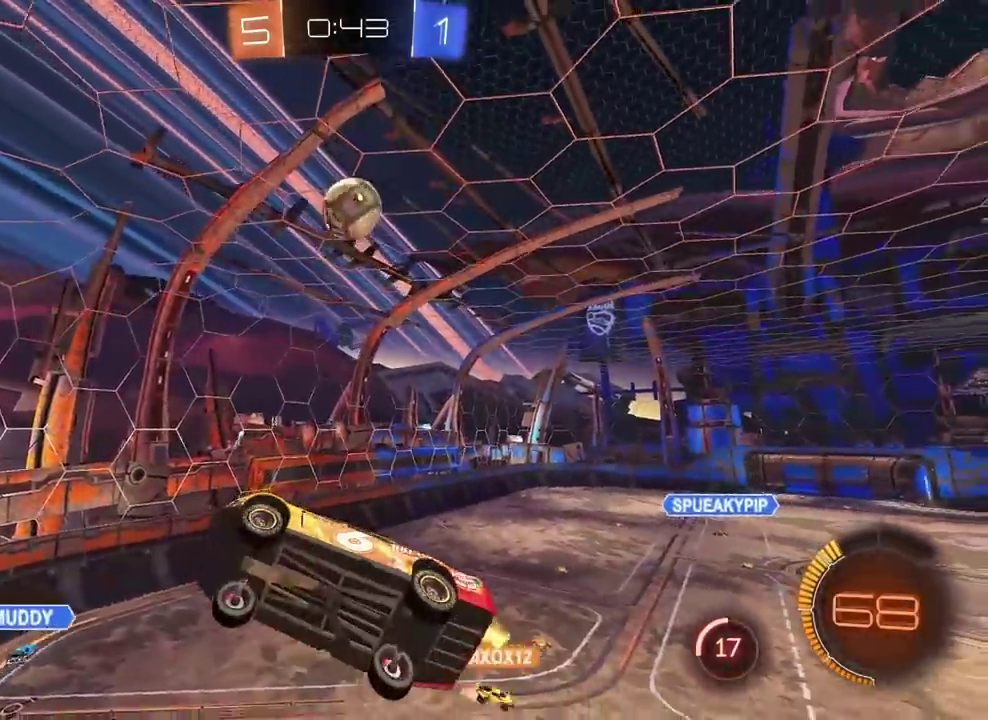
Gameplay with a controller (PlayStation layout); each line is a JSON object with the inputs held at the frame after it. "events" lists button and stick changes between this image and that frame as [ms after this image, input, new state], when the widget could be followed in between.
{"buttons": ["R2"], "left_stick": "center", "right_stick": "center", "events": [[233, "left_stick", "right"], [333, "left_stick", "center"]]}
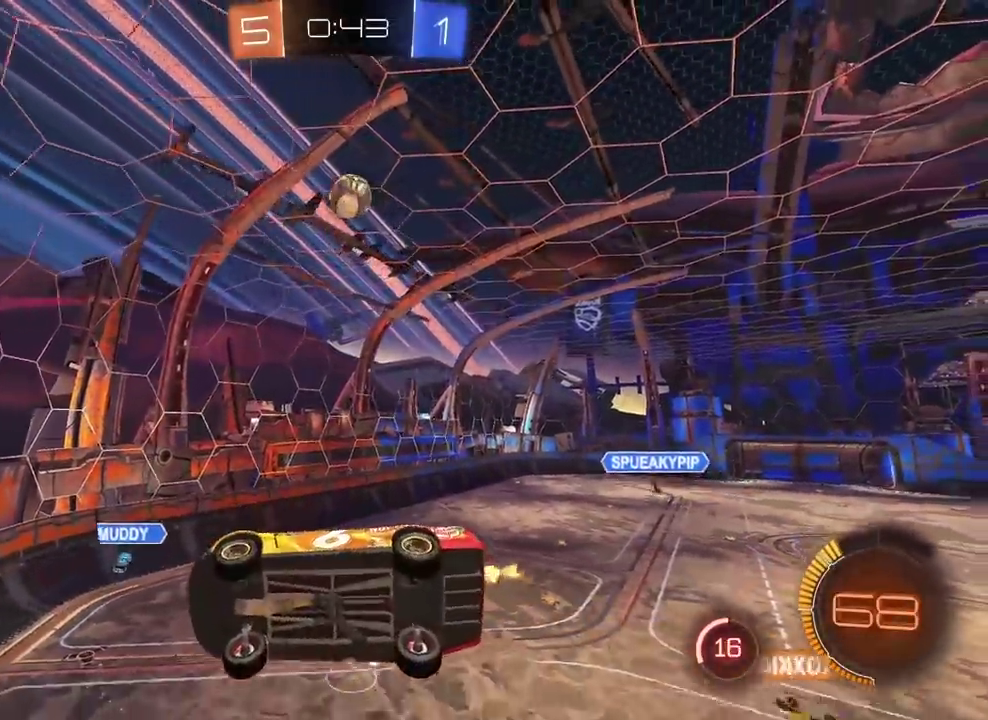
{"buttons": ["R2"], "left_stick": "center", "right_stick": "center", "events": [[17, "R2", "up"], [317, "R2", "down"]]}
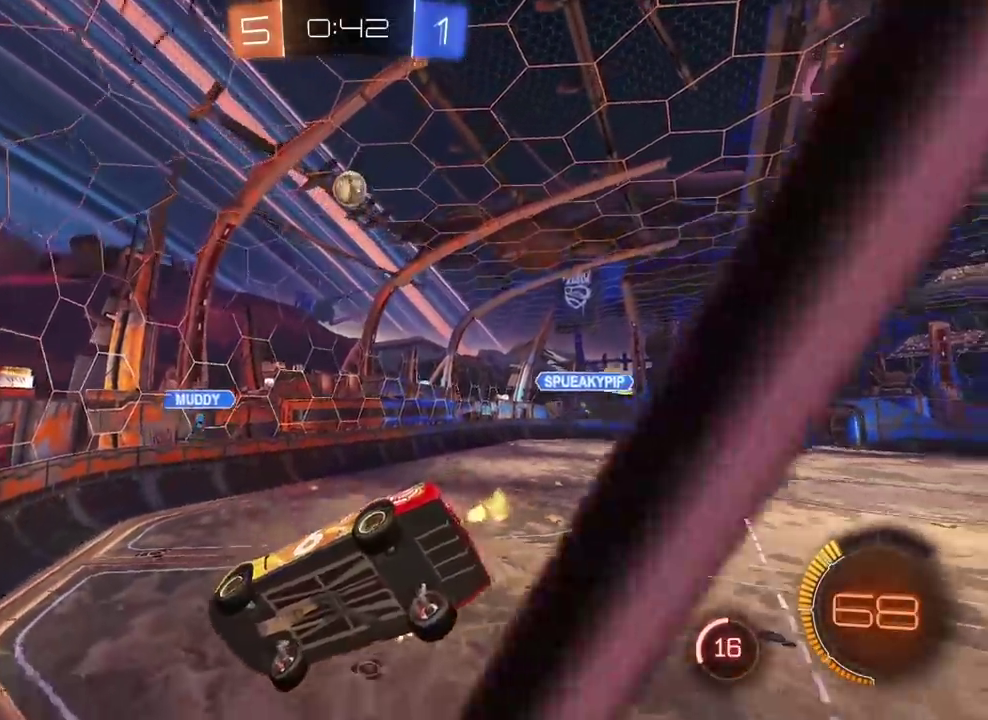
{"buttons": ["R2"], "left_stick": "down-right", "right_stick": "center", "events": [[233, "left_stick", "down-right"]]}
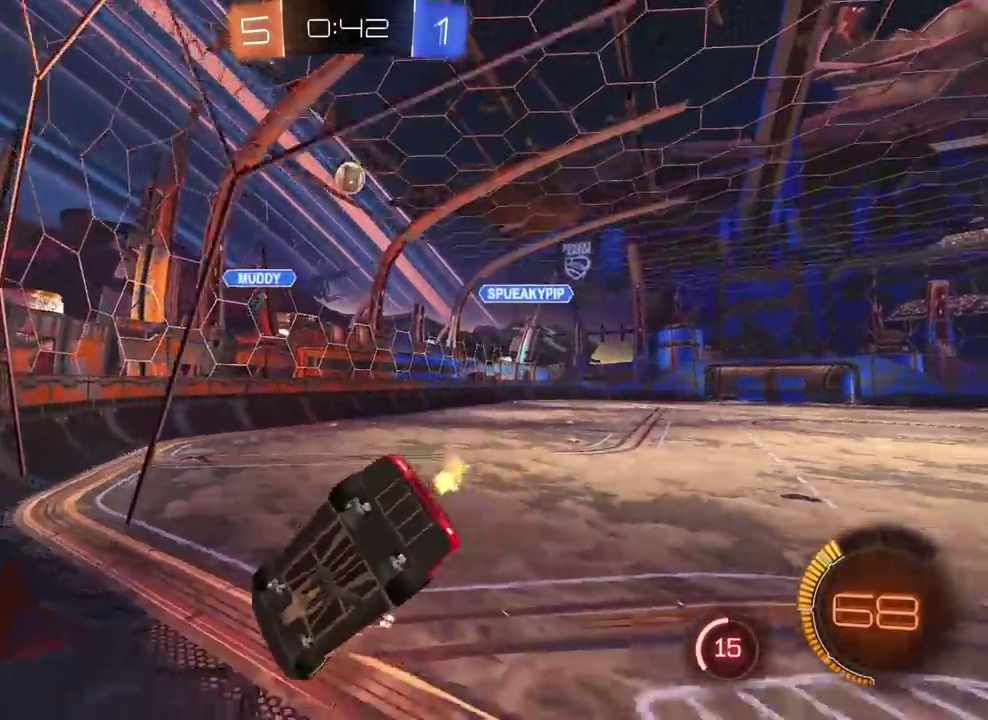
{"buttons": ["R2"], "left_stick": "right", "right_stick": "center", "events": [[117, "left_stick", "right"], [267, "left_stick", "center"], [483, "left_stick", "right"]]}
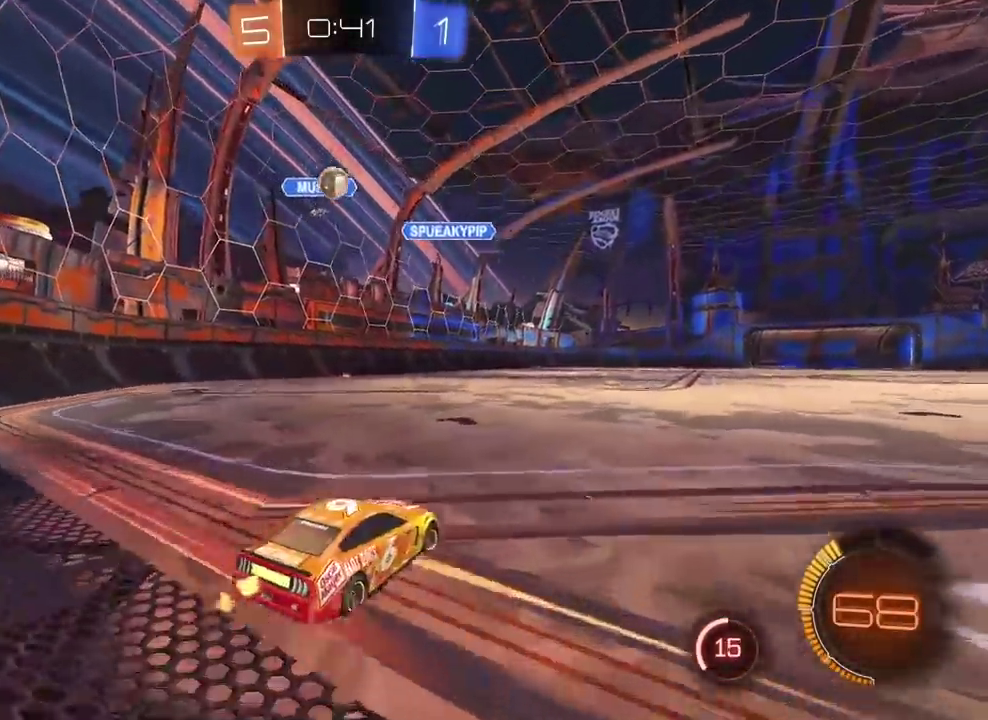
{"buttons": [], "left_stick": "left", "right_stick": "center", "events": [[50, "left_stick", "center"], [217, "R2", "up"], [250, "left_stick", "left"]]}
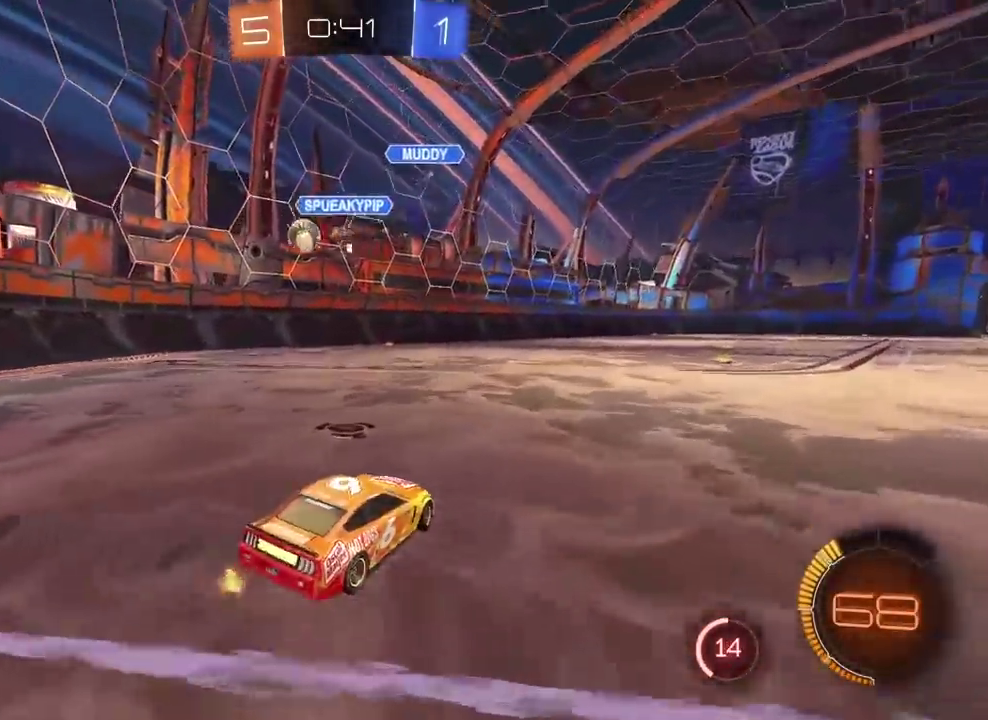
{"buttons": [], "left_stick": "left", "right_stick": "center", "events": []}
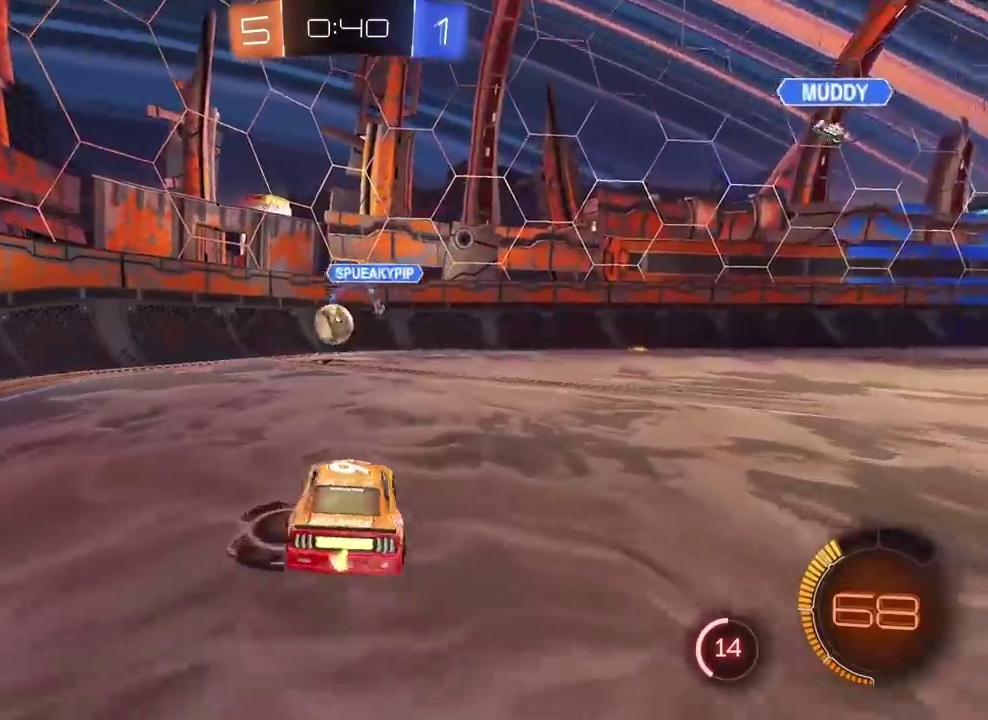
{"buttons": ["CROSS", "CIRCLE", "R2"], "left_stick": "left", "right_stick": "center"}
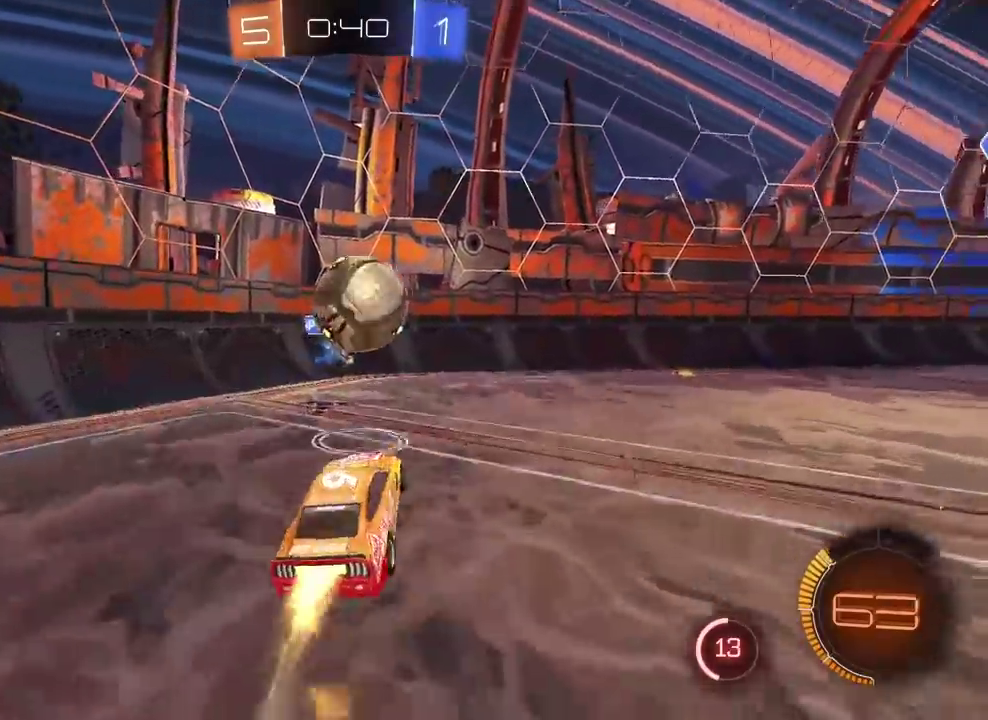
{"buttons": [], "left_stick": "up-left", "right_stick": "center"}
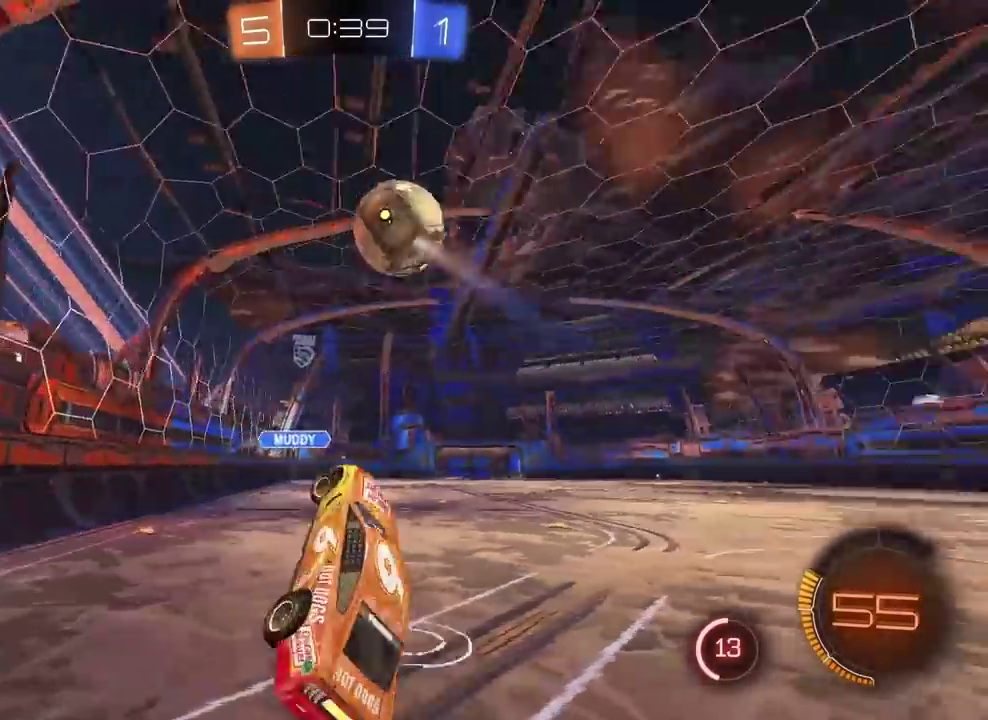
{"buttons": ["R2"], "left_stick": "center", "right_stick": "center", "events": [[50, "left_stick", "center"], [233, "R2", "down"], [233, "left_stick", "up-left"], [433, "left_stick", "center"]]}
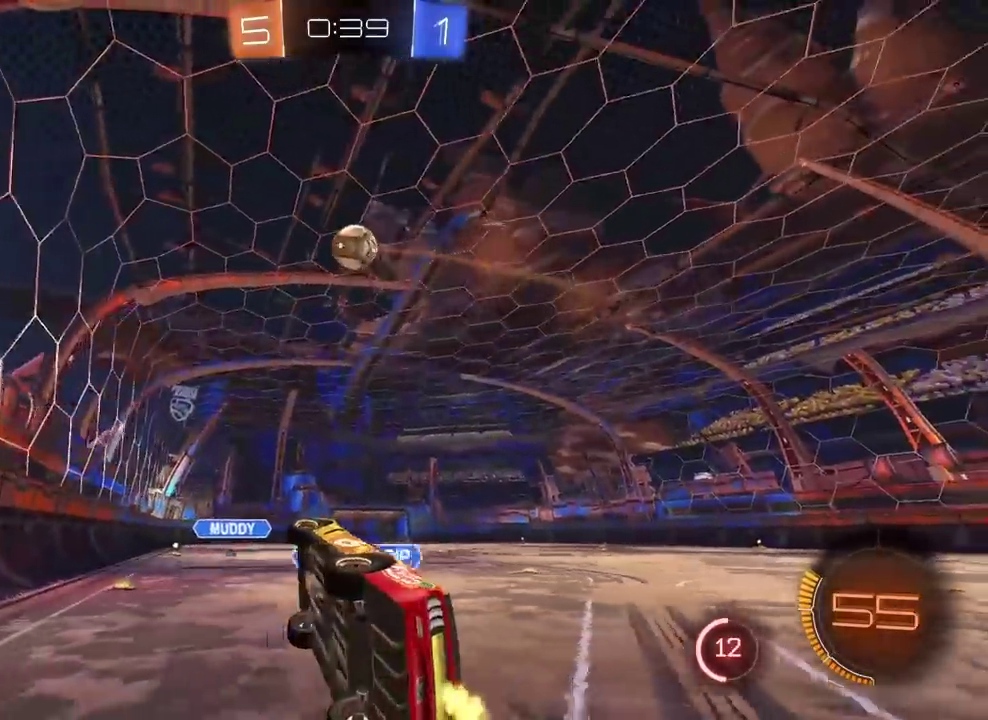
{"buttons": ["CIRCLE", "R2"], "left_stick": "right", "right_stick": "center", "events": [[233, "left_stick", "right"], [350, "CIRCLE", "down"]]}
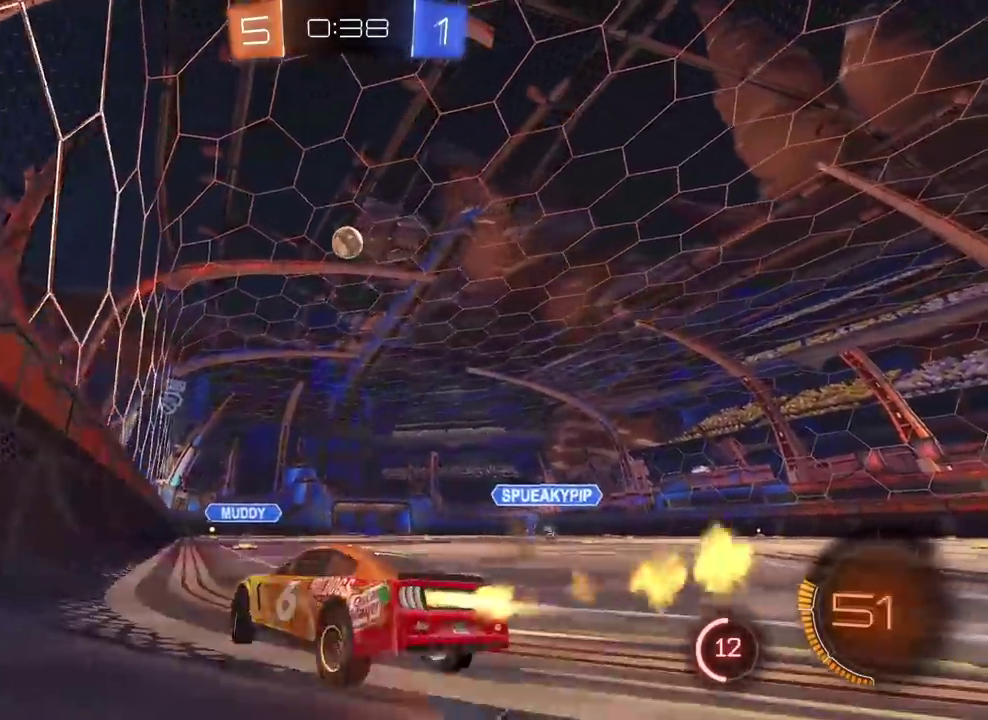
{"buttons": ["CIRCLE", "R2"], "left_stick": "center", "right_stick": "center", "events": [[300, "left_stick", "center"]]}
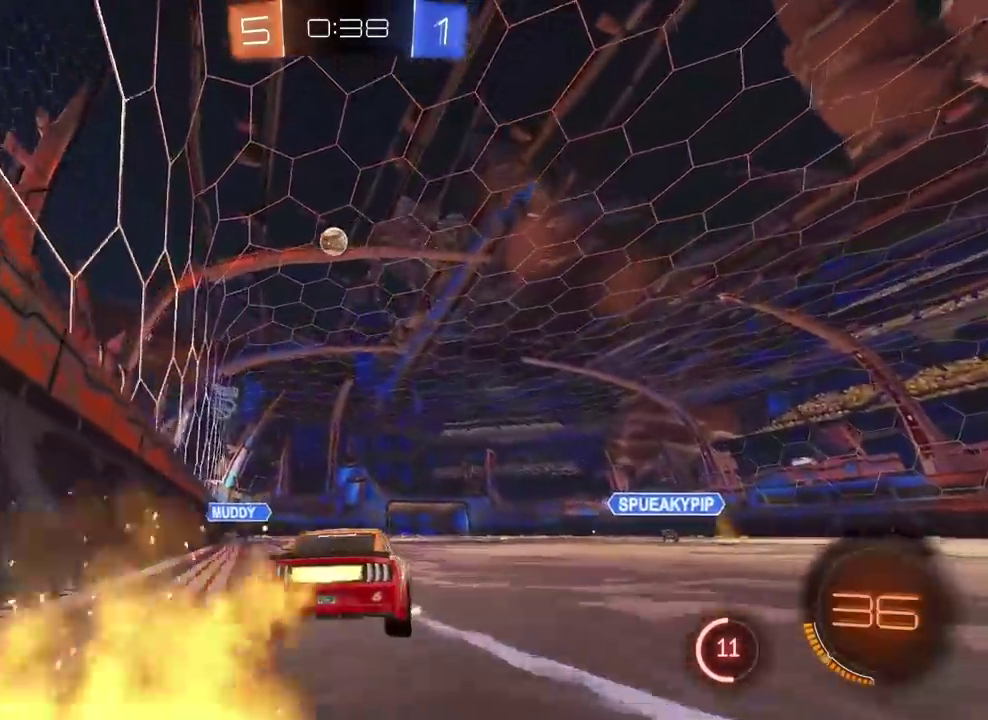
{"buttons": ["R2"], "left_stick": "center", "right_stick": "center", "events": [[317, "CIRCLE", "up"]]}
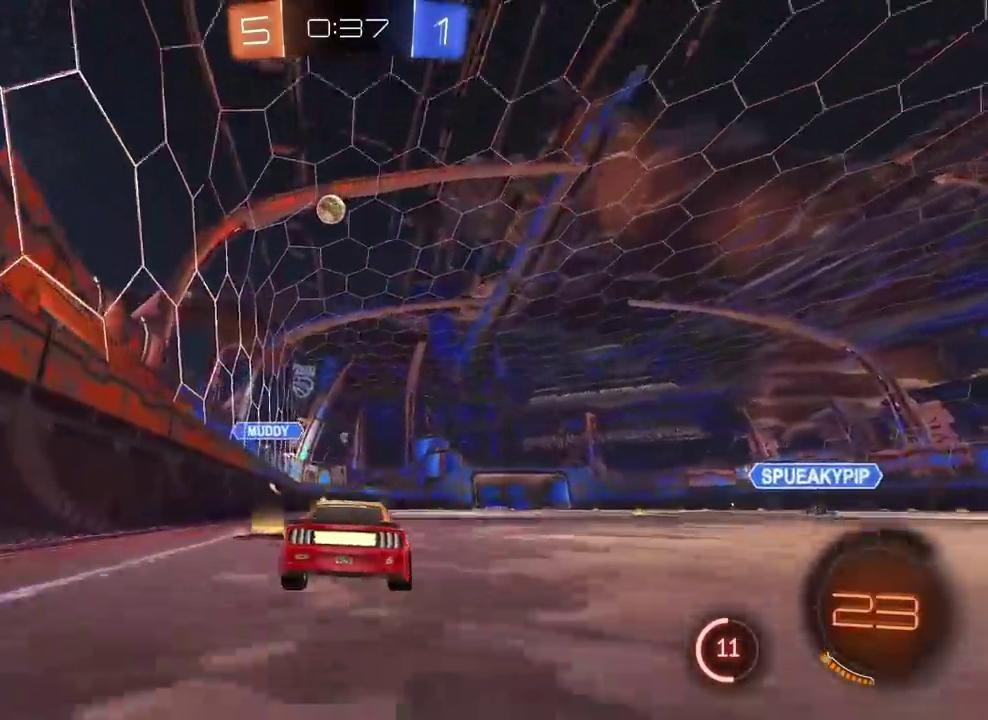
{"buttons": ["CIRCLE", "TRIANGLE", "R2"], "left_stick": "center", "right_stick": "center", "events": [[300, "CIRCLE", "down"], [467, "TRIANGLE", "down"]]}
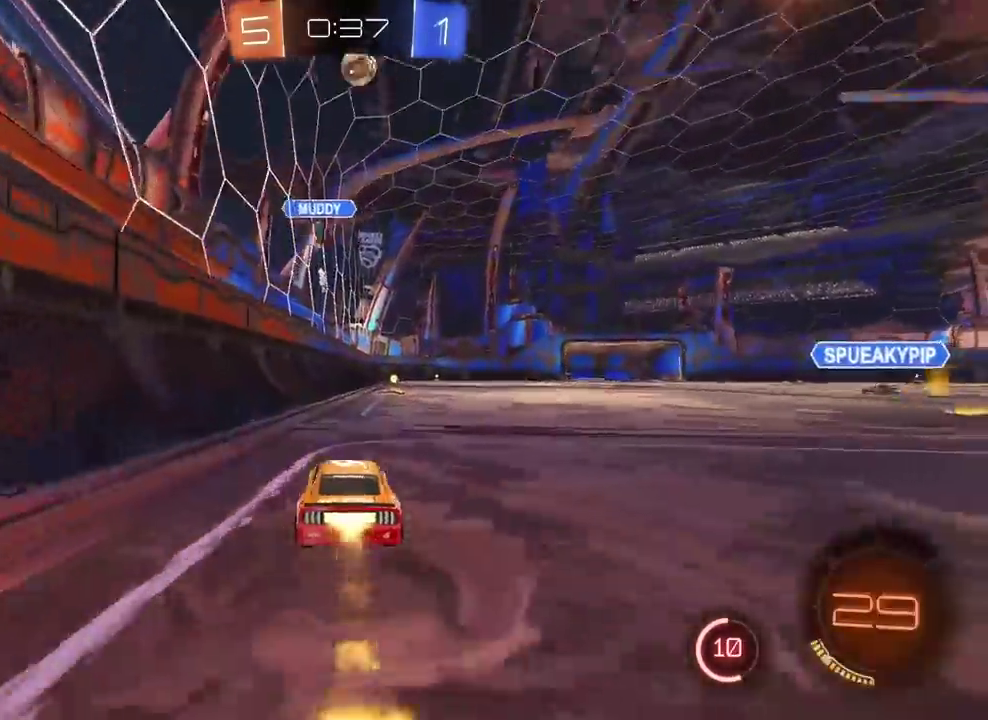
{"buttons": ["R2"], "left_stick": "center", "right_stick": "center", "events": [[133, "left_stick", "right"], [150, "TRIANGLE", "up"], [217, "left_stick", "center"], [233, "CIRCLE", "up"]]}
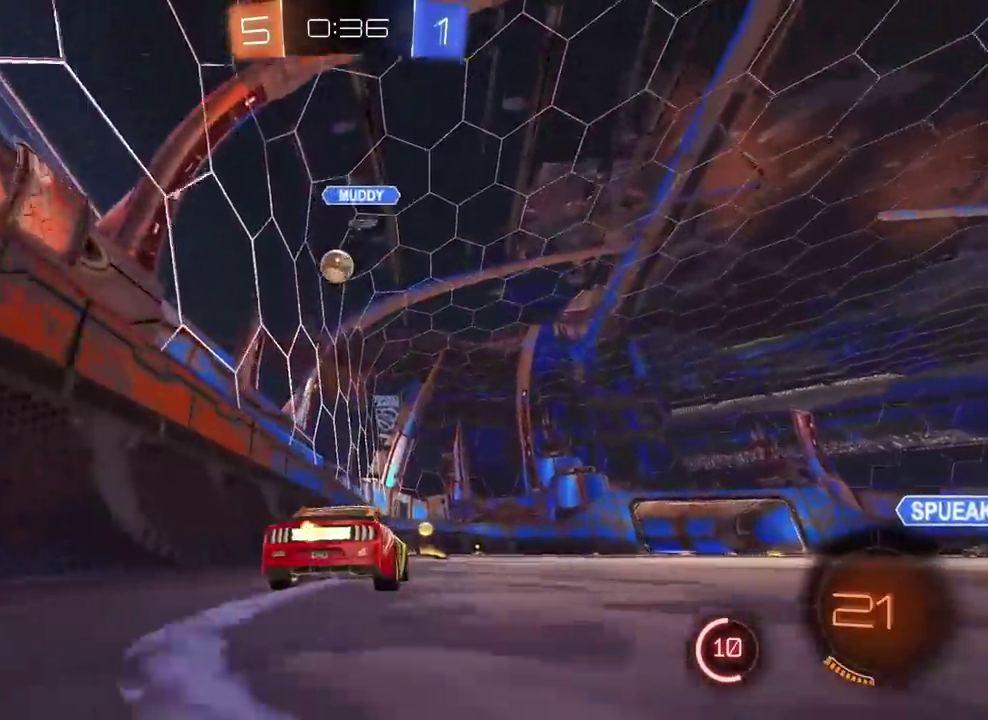
{"buttons": ["R2"], "left_stick": "center", "right_stick": "center", "events": [[283, "CIRCLE", "down"], [500, "CIRCLE", "up"]]}
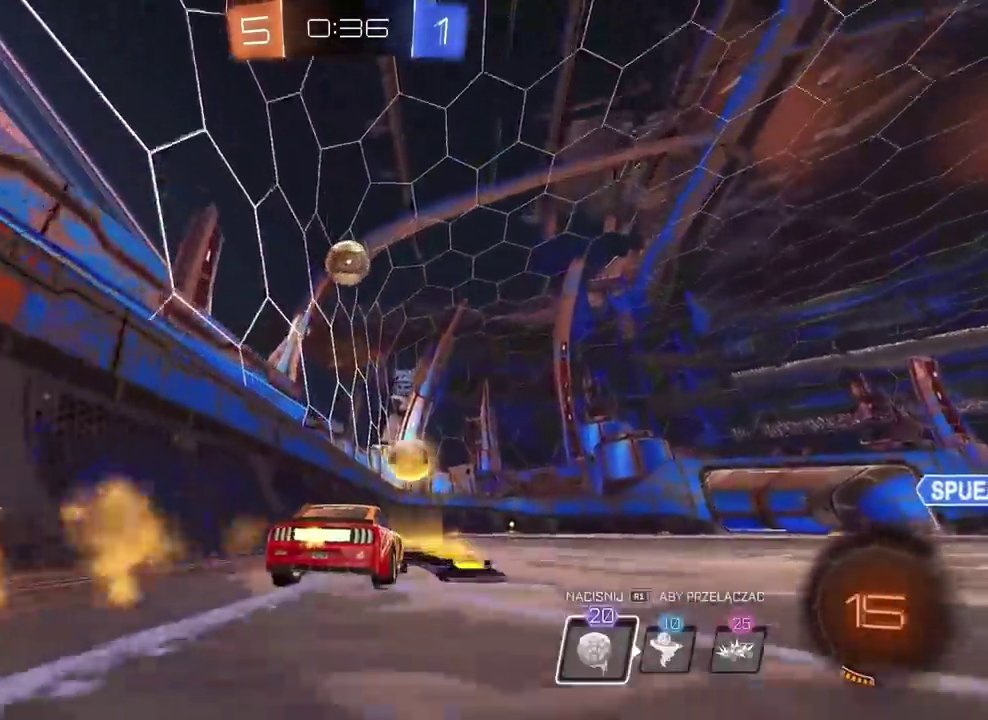
{"buttons": ["R2"], "left_stick": "right", "right_stick": "center", "events": [[433, "left_stick", "right"]]}
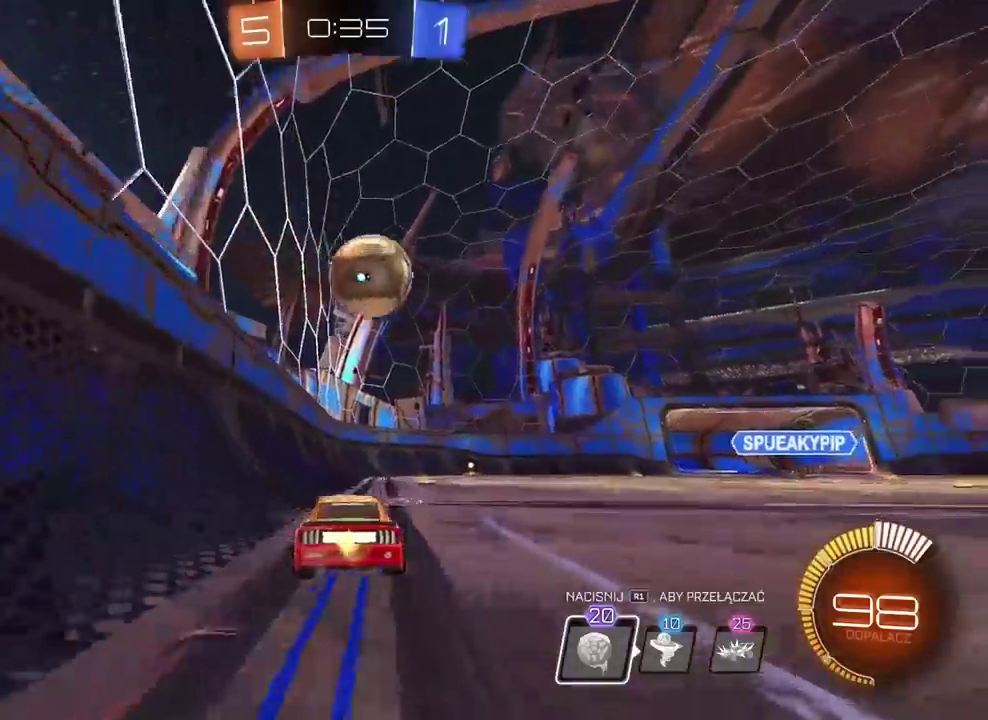
{"buttons": [], "left_stick": "down-right", "right_stick": "center", "events": [[117, "left_stick", "center"], [267, "CIRCLE", "down"], [317, "CROSS", "down"], [367, "CIRCLE", "up"], [367, "R2", "up"], [417, "CROSS", "up"], [467, "left_stick", "down-right"]]}
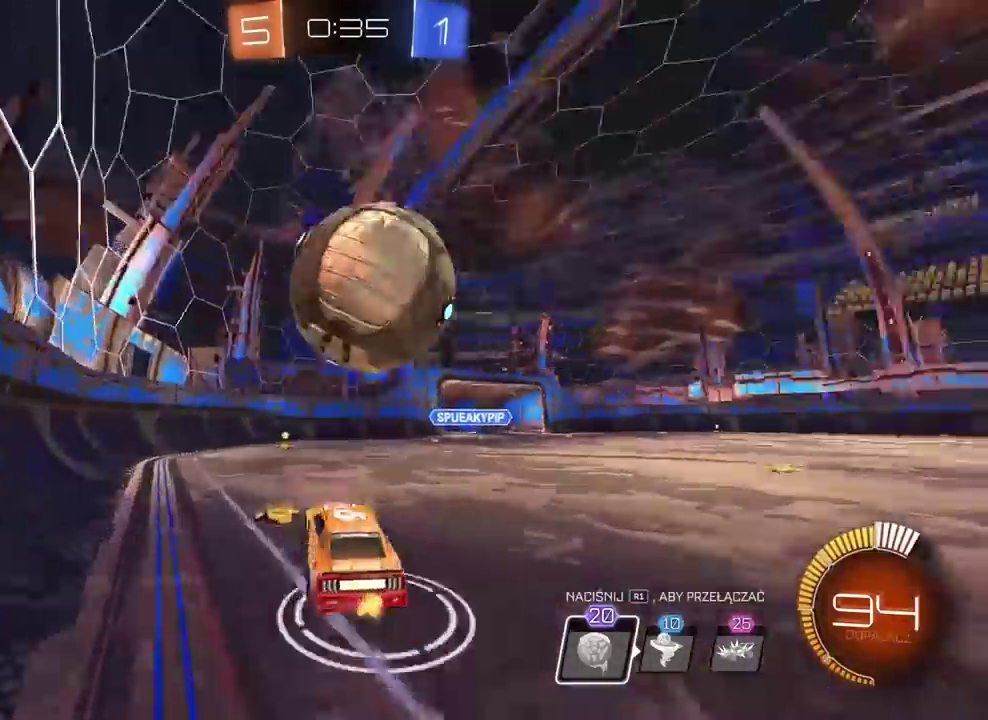
{"buttons": [], "left_stick": "center", "right_stick": "center", "events": [[83, "left_stick", "center"], [217, "TRIANGLE", "down"], [250, "left_stick", "up"], [317, "TRIANGLE", "up"], [367, "left_stick", "center"]]}
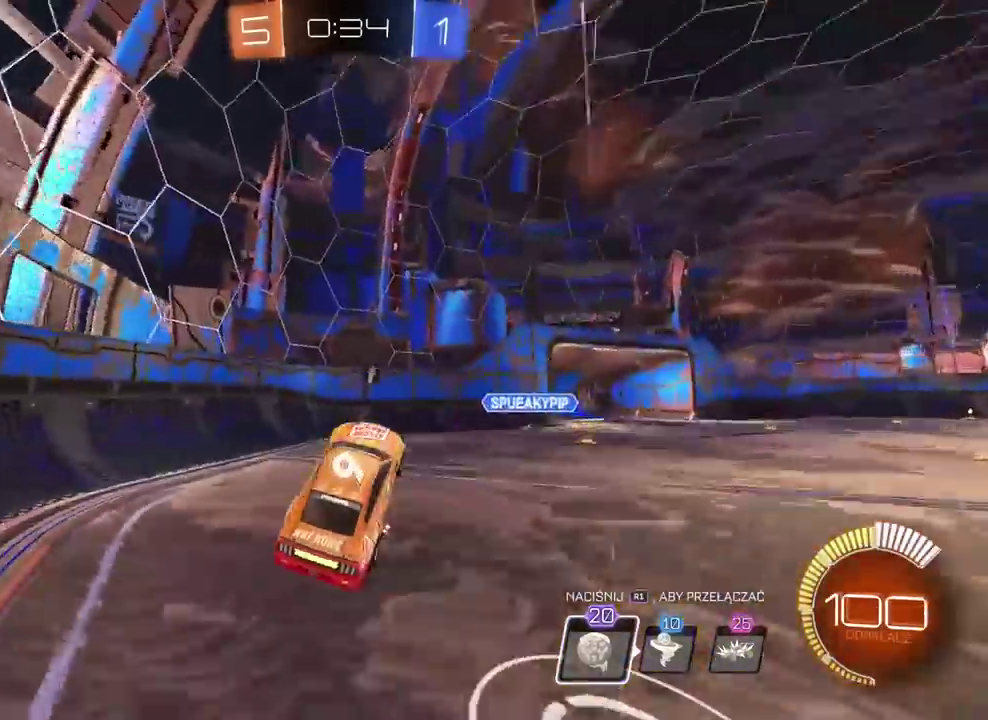
{"buttons": ["R2"], "left_stick": "right", "right_stick": "center", "events": [[283, "R2", "down"], [500, "left_stick", "right"]]}
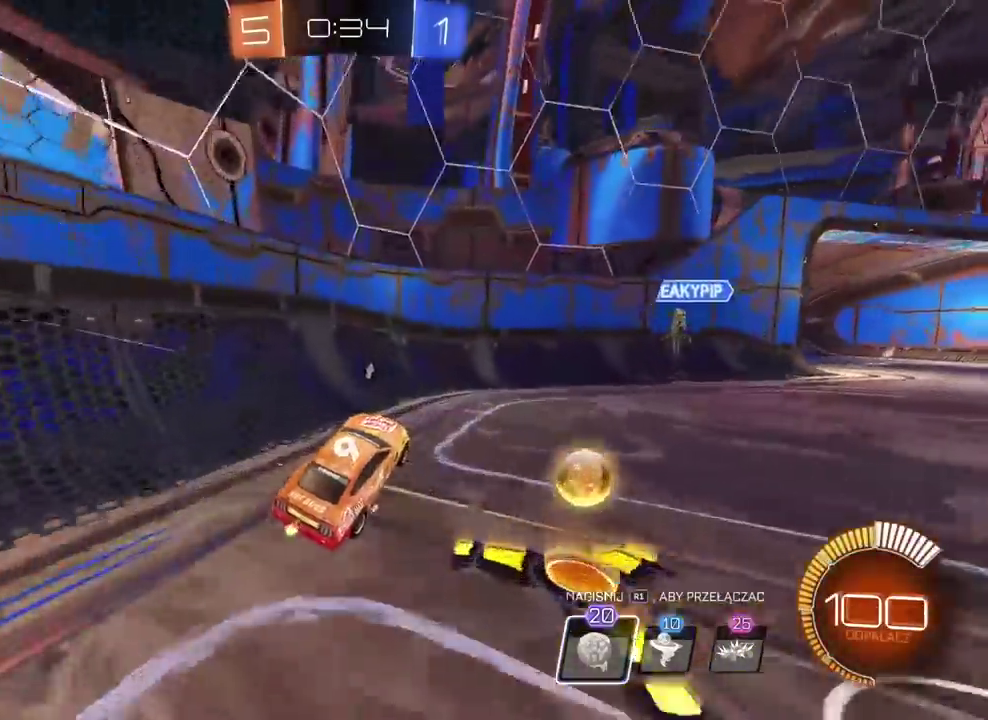
{"buttons": ["CIRCLE", "R2"], "left_stick": "right", "right_stick": "center", "events": [[450, "CIRCLE", "down"]]}
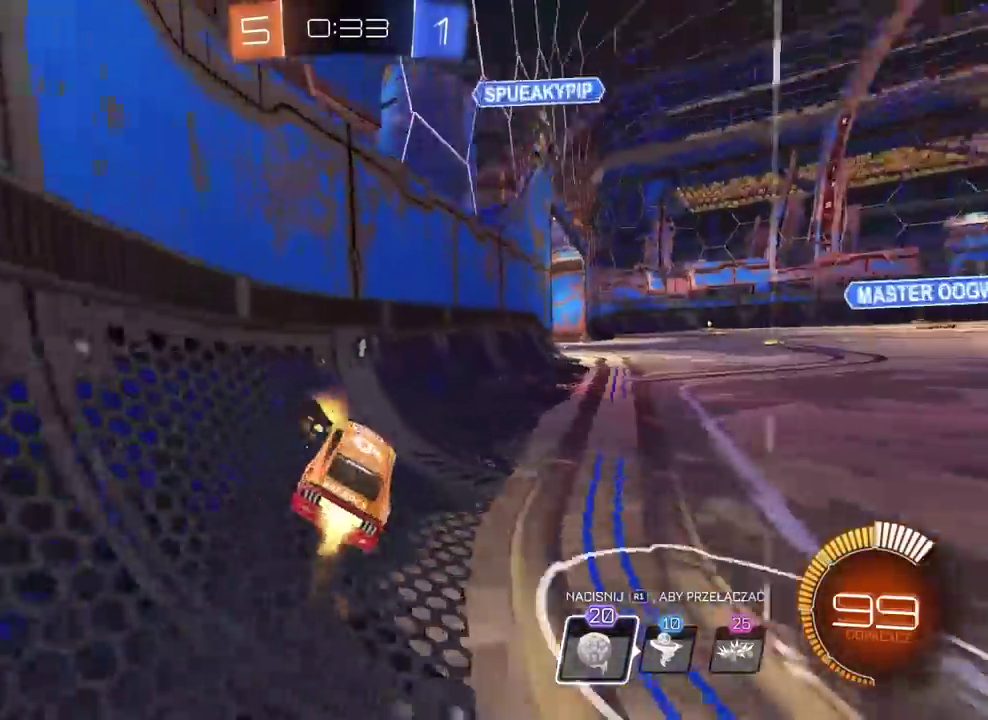
{"buttons": ["CIRCLE", "R2"], "left_stick": "center", "right_stick": "center", "events": [[350, "left_stick", "center"]]}
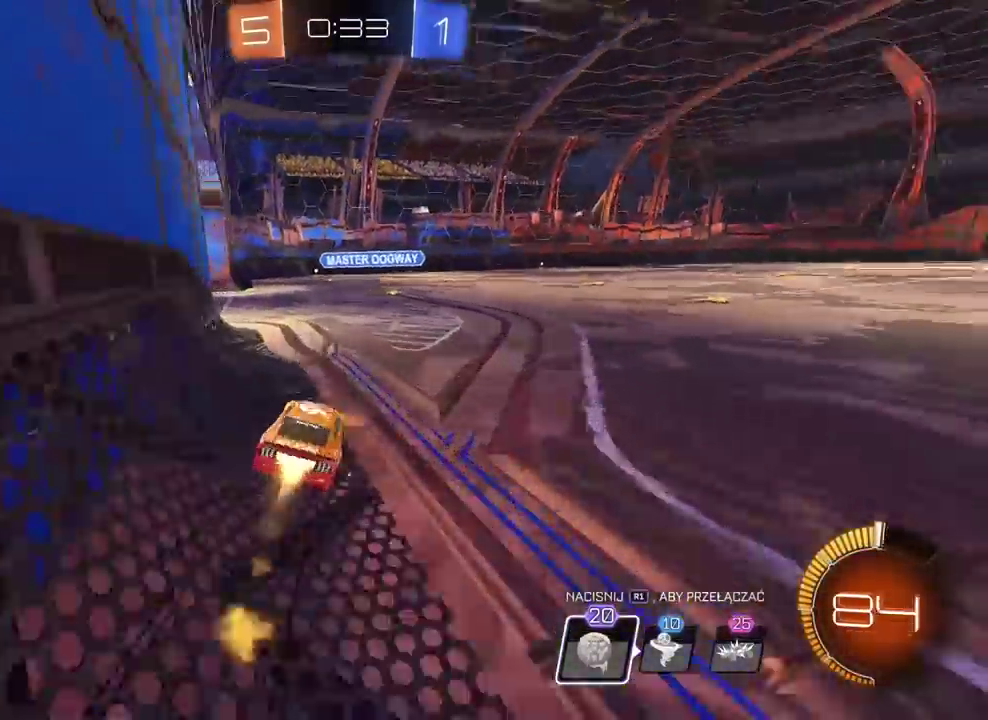
{"buttons": ["R2"], "left_stick": "right", "right_stick": "center", "events": [[183, "CIRCLE", "up"], [367, "left_stick", "right"]]}
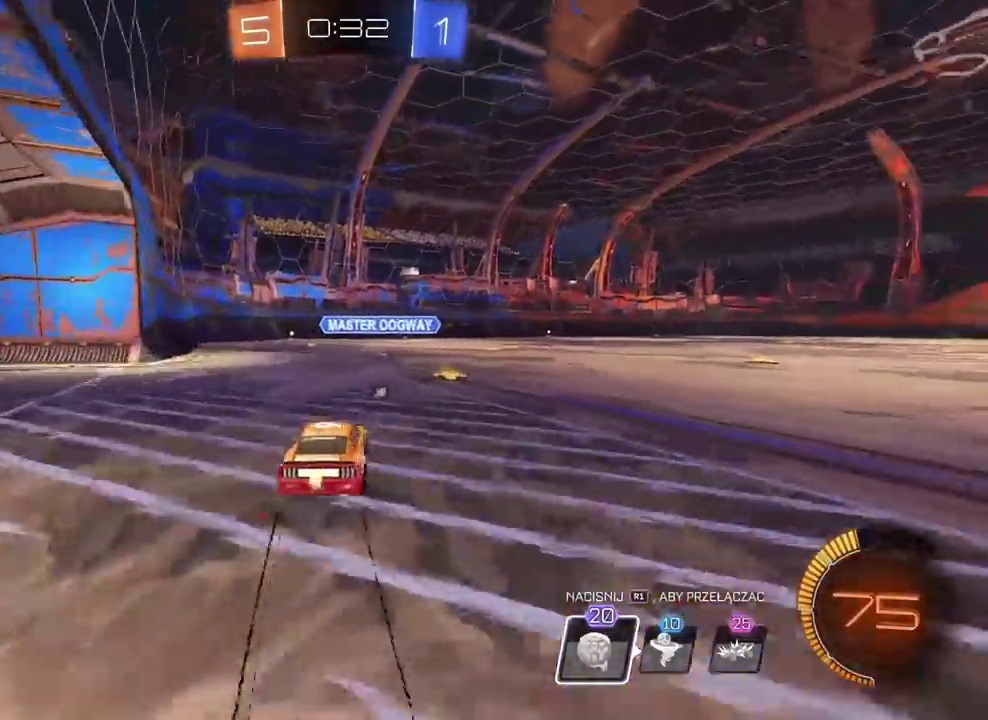
{"buttons": ["R2"], "left_stick": "center", "right_stick": "center", "events": [[150, "CIRCLE", "down"], [400, "CIRCLE", "up"], [483, "left_stick", "center"]]}
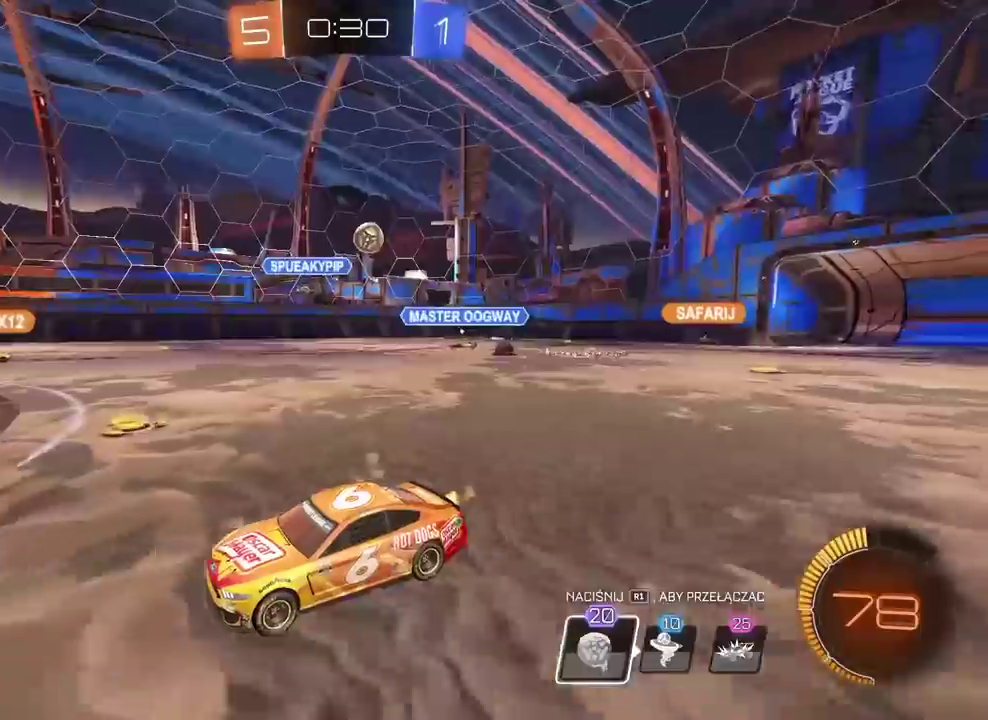
{"buttons": ["R2"], "left_stick": "left", "right_stick": "center", "events": [[17, "R1", "down"], [100, "R1", "up"], [200, "R1", "down"], [333, "R1", "up"], [417, "left_stick", "left"]]}
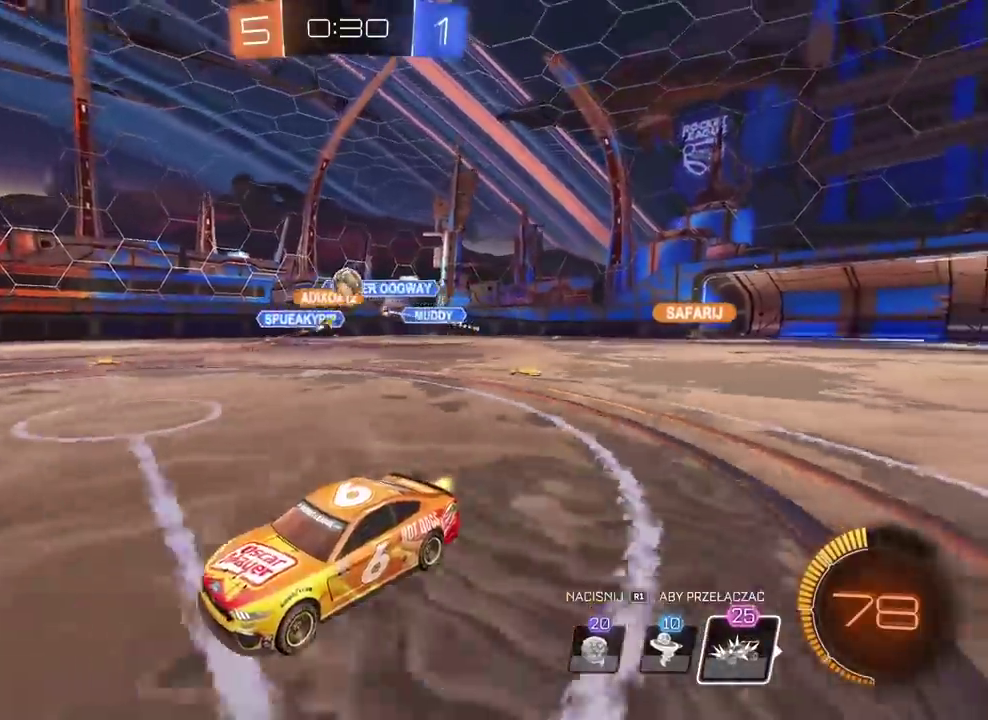
{"buttons": ["R2"], "left_stick": "center", "right_stick": "center", "events": [[133, "left_stick", "center"], [250, "left_stick", "right"], [383, "left_stick", "center"]]}